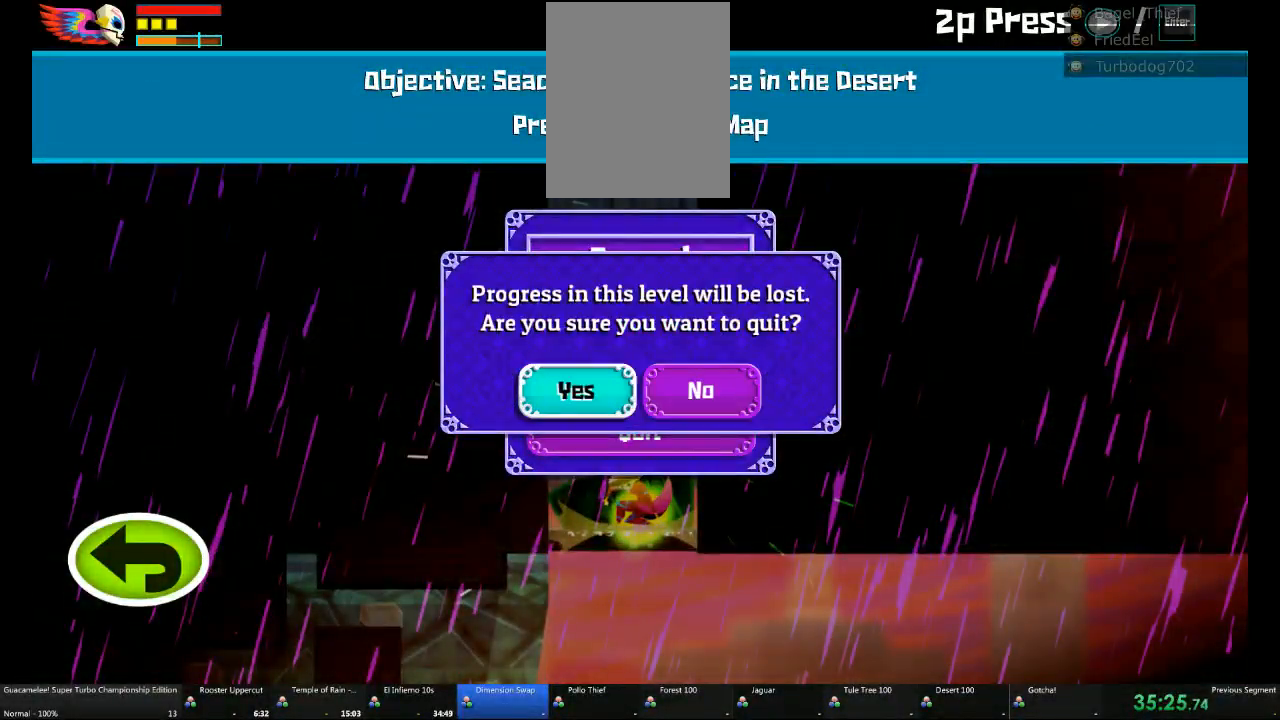
Gameplay with a controller (Xbox layout); each line is a JSON object with the inputs held at the frame after it. "events" lists button and stick changes between this image and that frame as [ms after this image, input, new state], when the widget could be followed in between. Not read: L2 L3 R3.
{"buttons": [], "left_stick": "center", "right_stick": "center"}
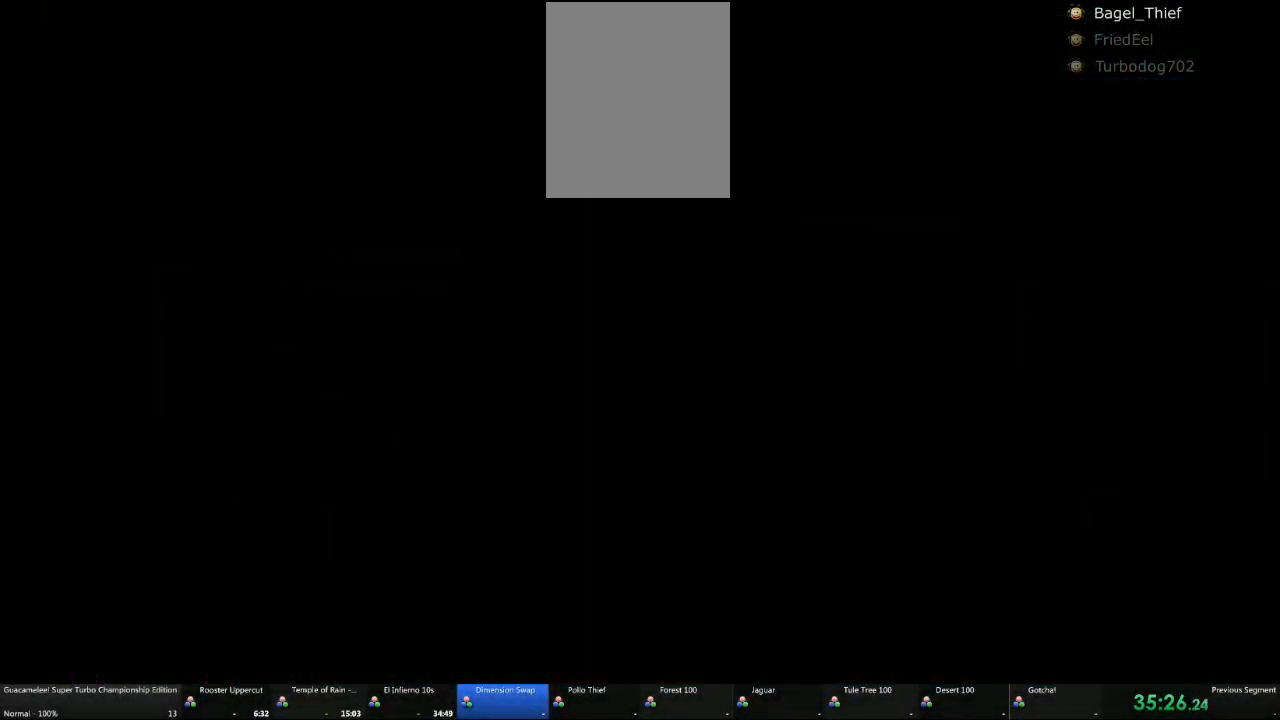
{"buttons": [], "left_stick": "center", "right_stick": "center", "events": []}
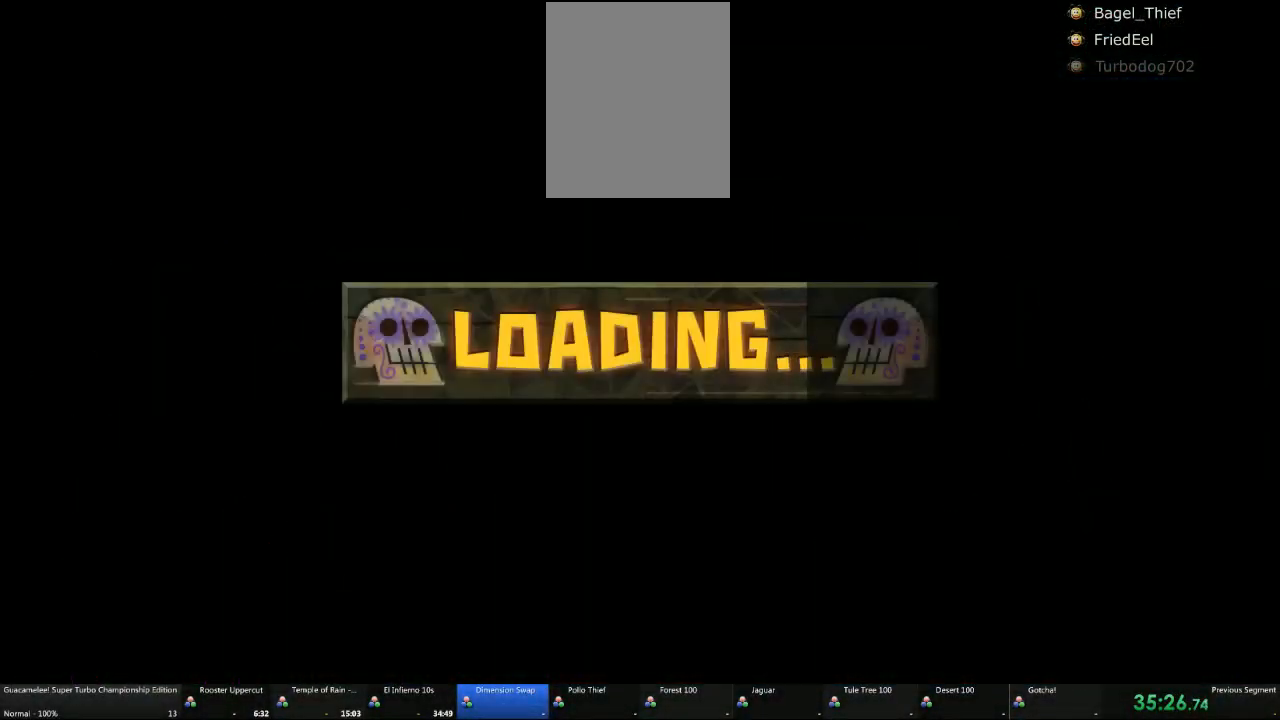
{"buttons": [], "left_stick": "center", "right_stick": "center", "events": []}
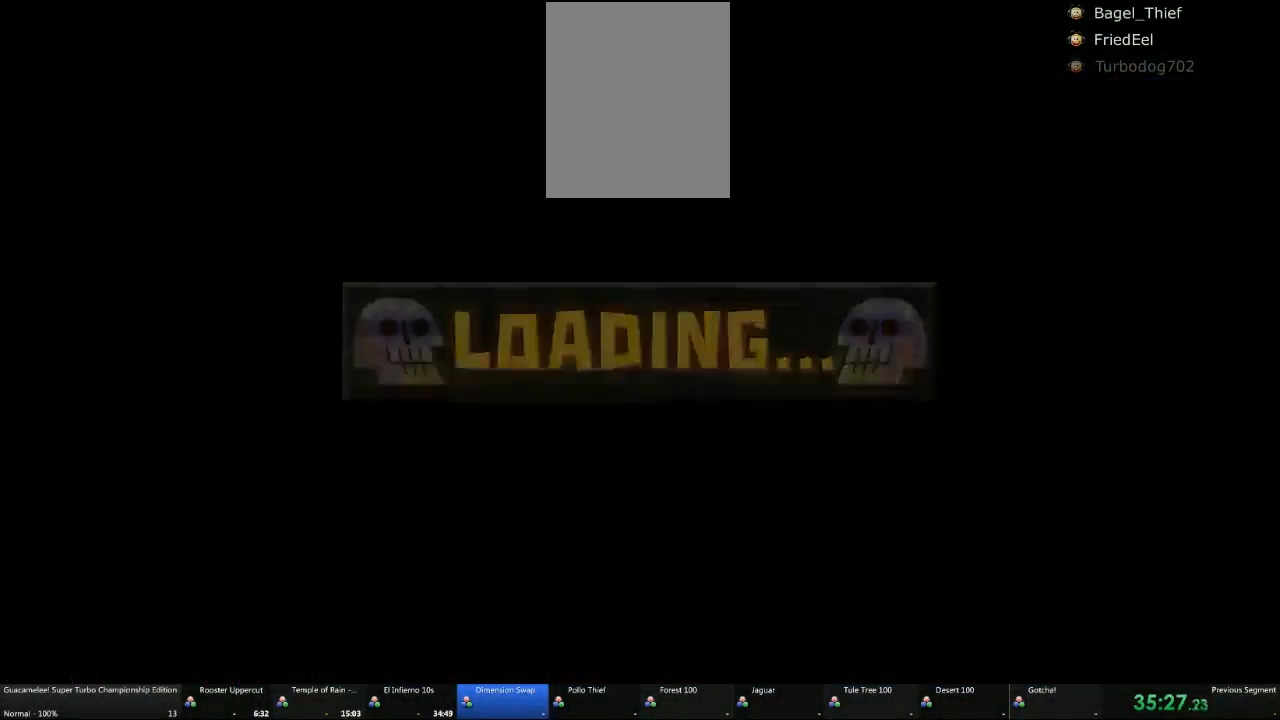
{"buttons": [], "left_stick": "center", "right_stick": "center", "events": []}
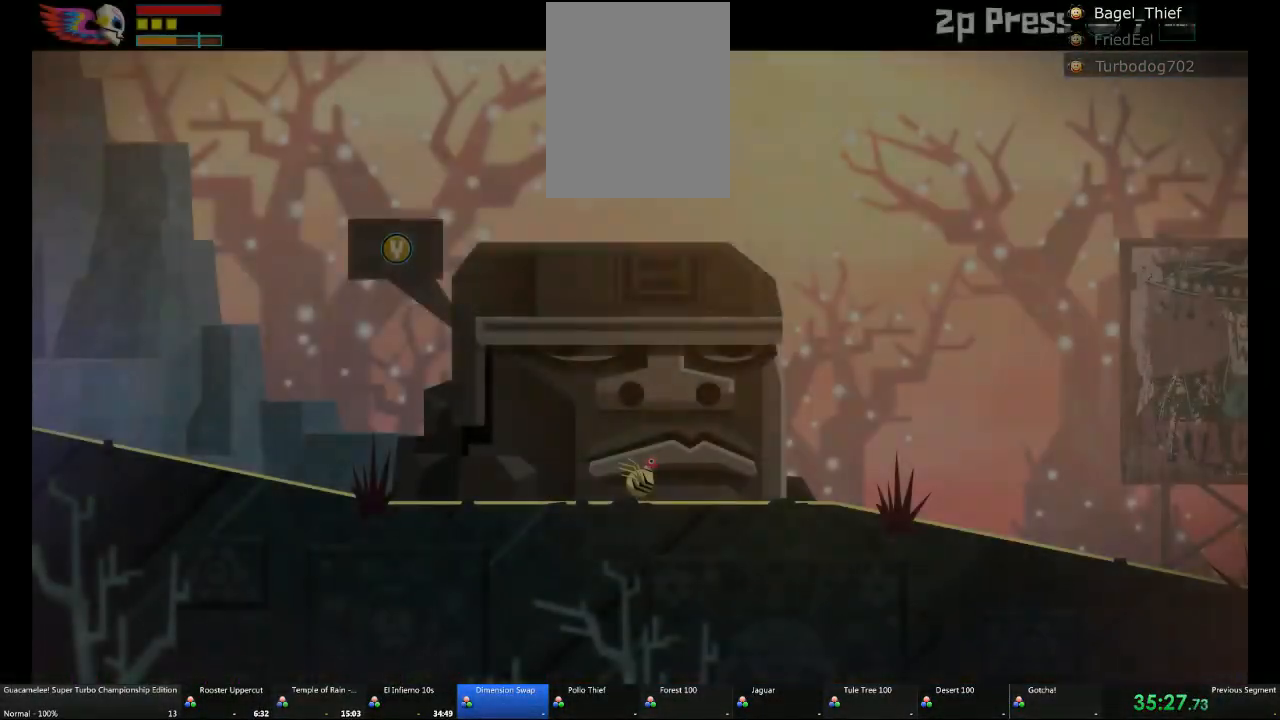
{"buttons": [], "left_stick": "center", "right_stick": "center", "events": []}
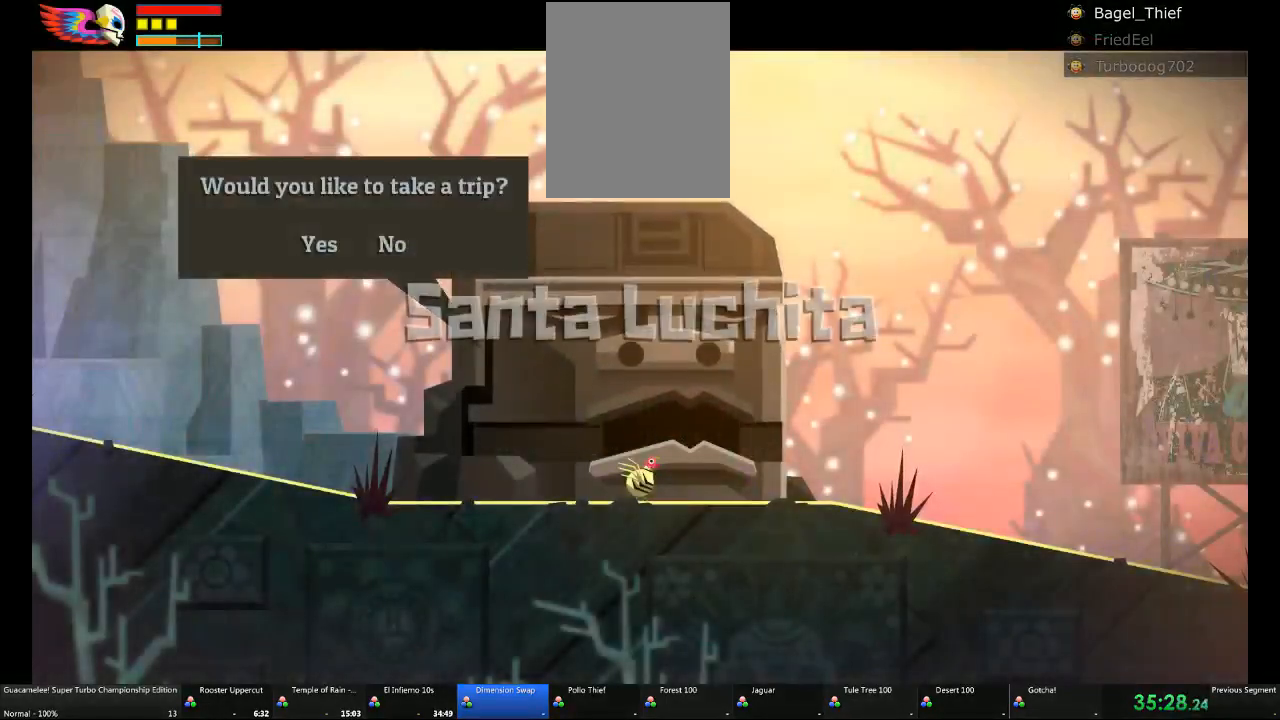
{"buttons": [], "left_stick": "center", "right_stick": "center"}
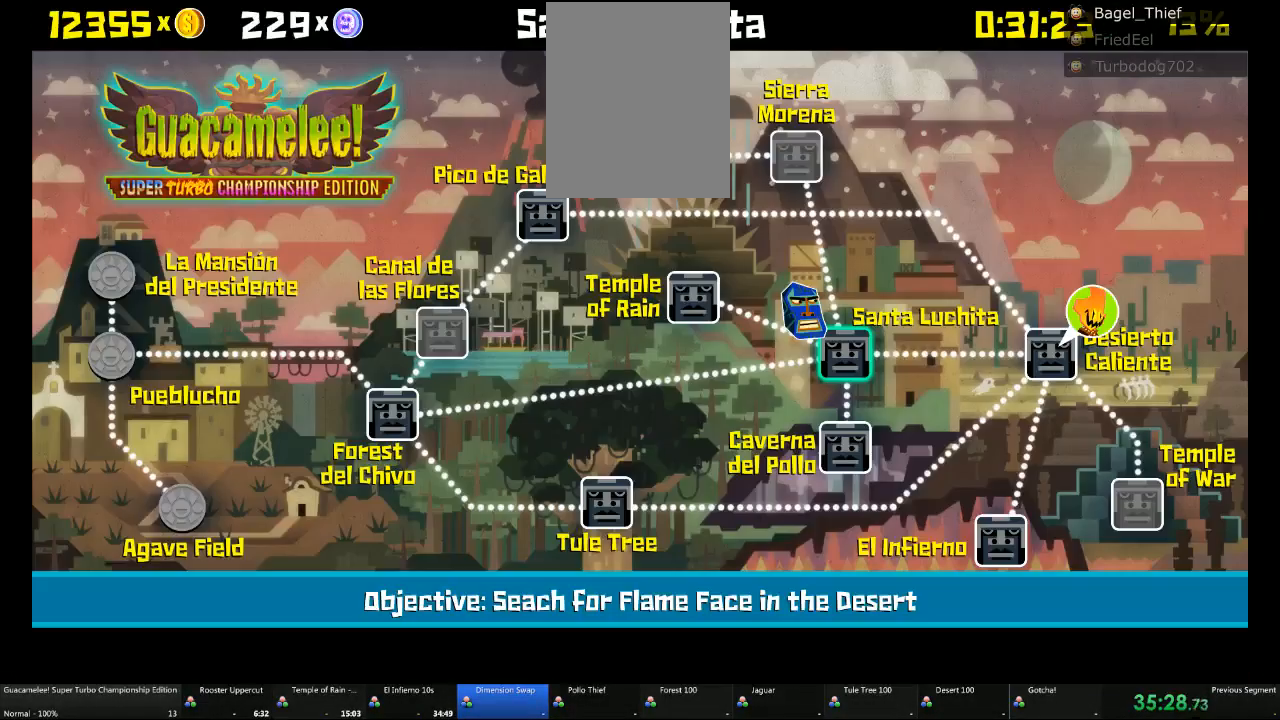
{"buttons": [], "left_stick": "center", "right_stick": "center", "events": [[317, "DPAD_DOWN", "down"], [433, "DPAD_DOWN", "up"]]}
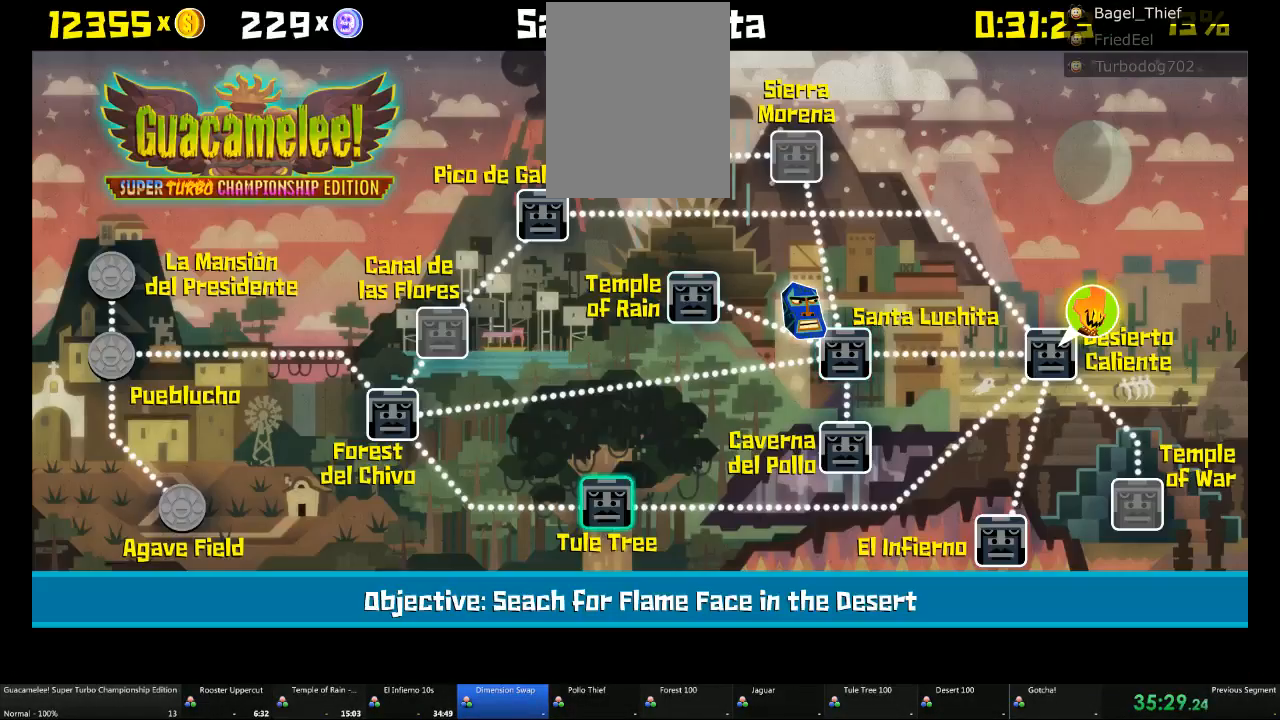
{"buttons": [], "left_stick": "center", "right_stick": "center", "events": []}
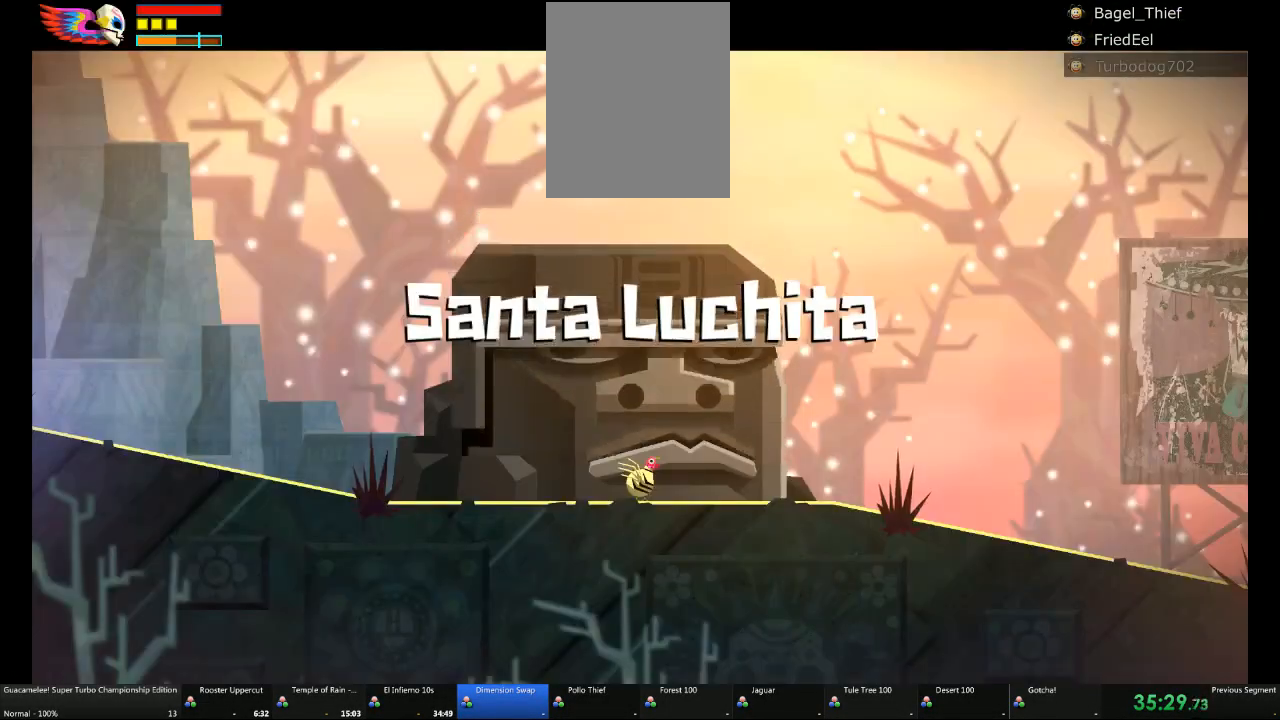
{"buttons": [], "left_stick": "center", "right_stick": "center", "events": []}
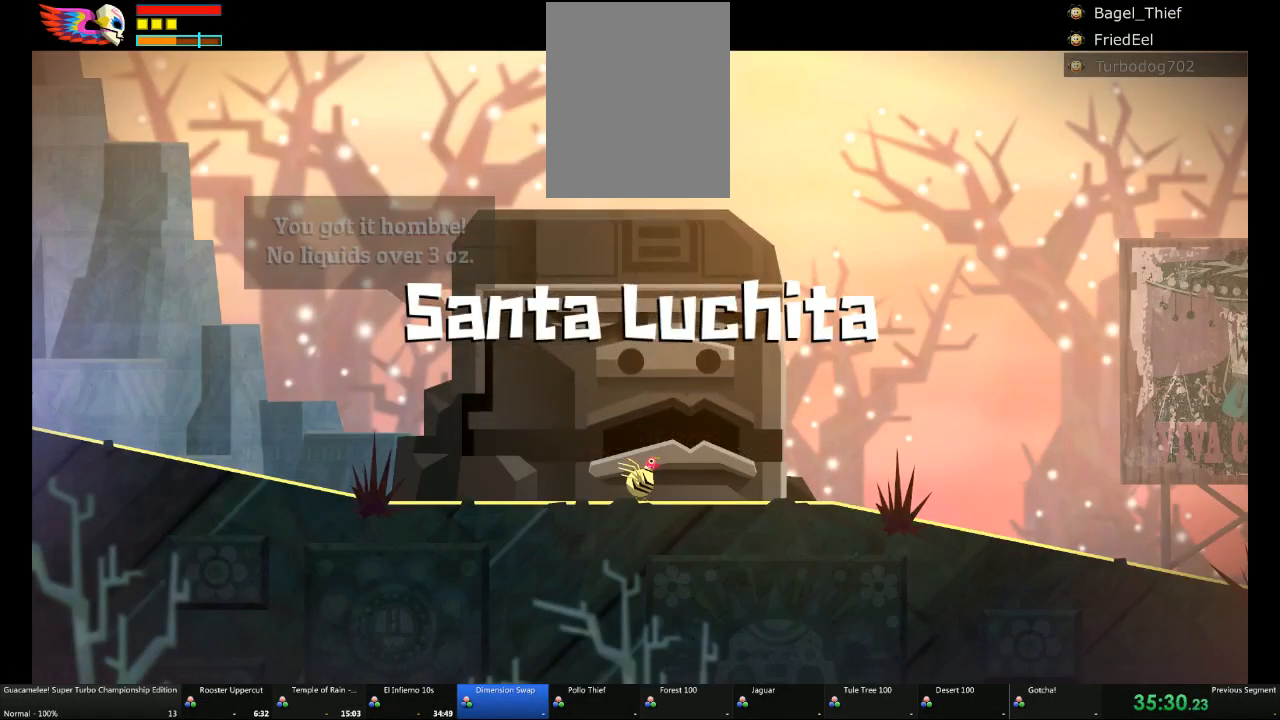
{"buttons": [], "left_stick": "center", "right_stick": "center", "events": []}
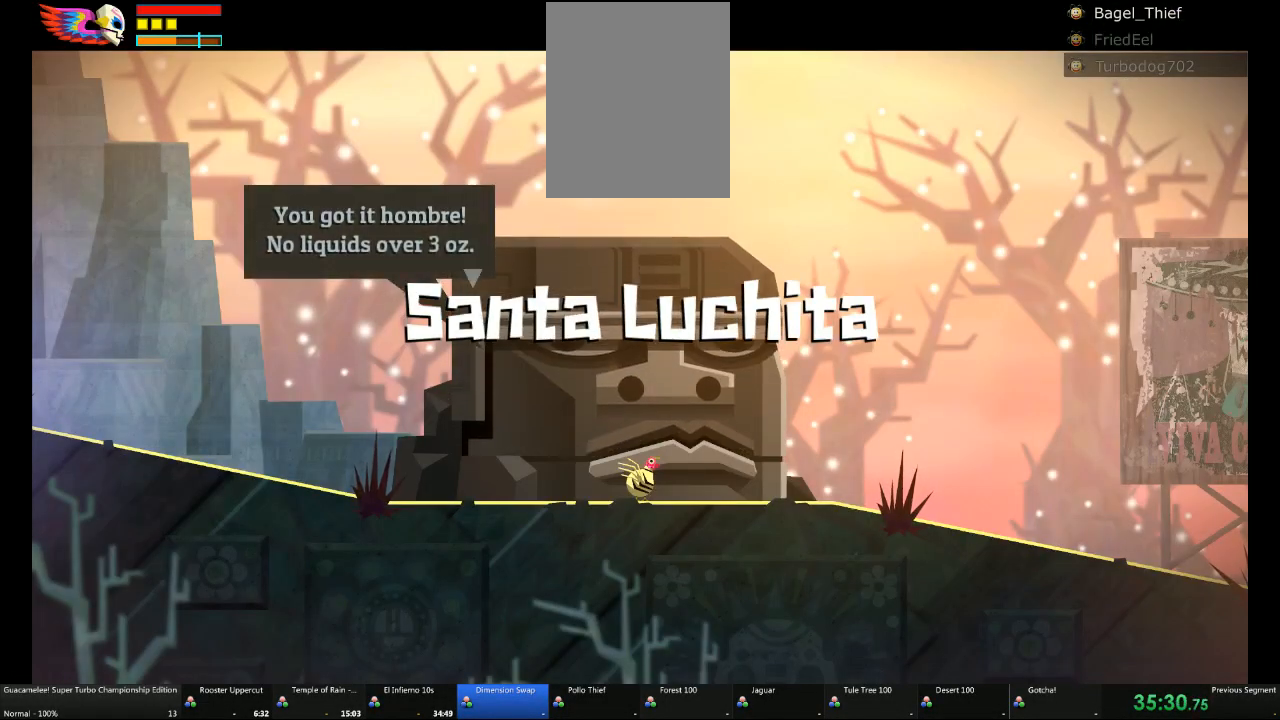
{"buttons": [], "left_stick": "center", "right_stick": "center", "events": []}
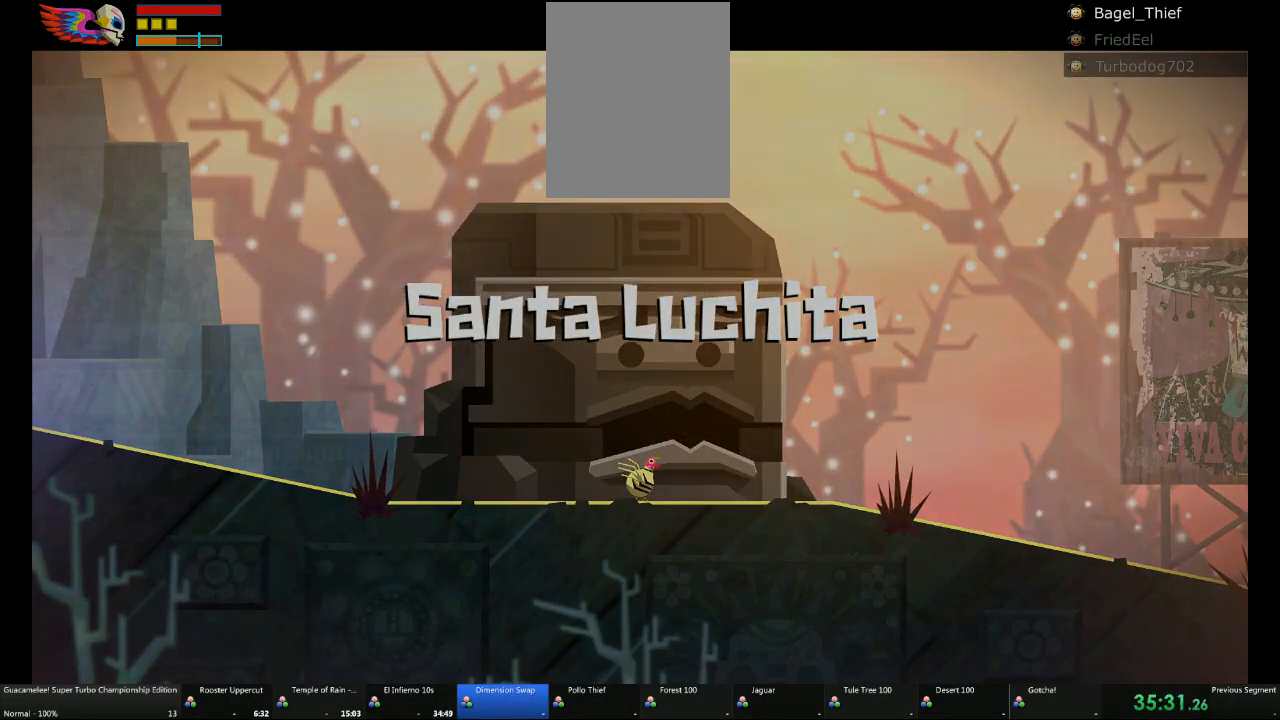
{"buttons": [], "left_stick": "center", "right_stick": "center", "events": []}
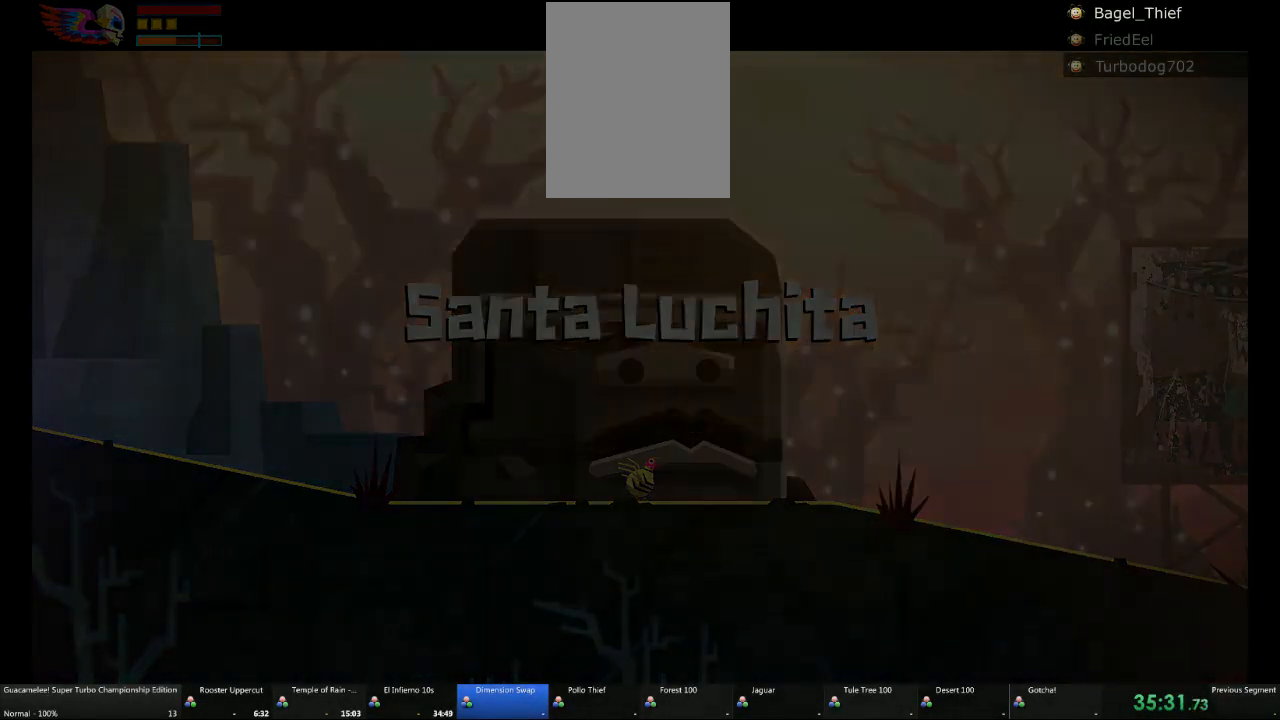
{"buttons": [], "left_stick": "left", "right_stick": "center", "events": [[500, "left_stick", "left"]]}
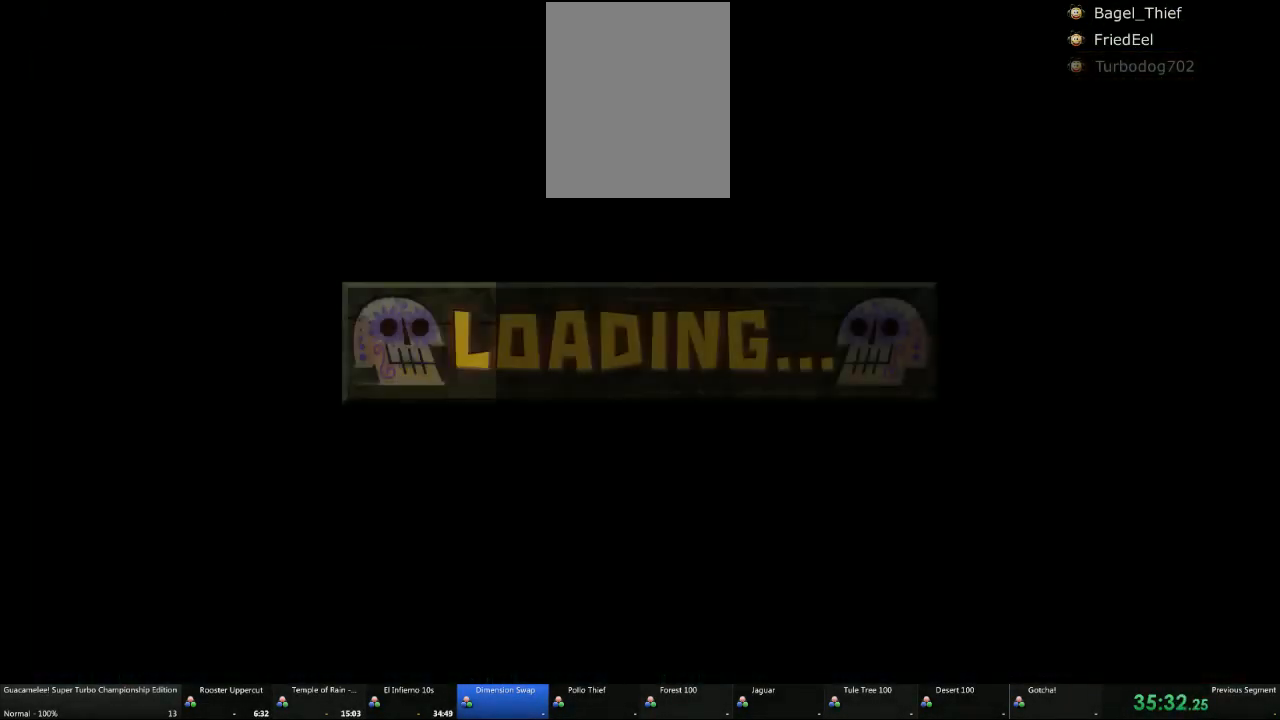
{"buttons": [], "left_stick": "left", "right_stick": "center", "events": []}
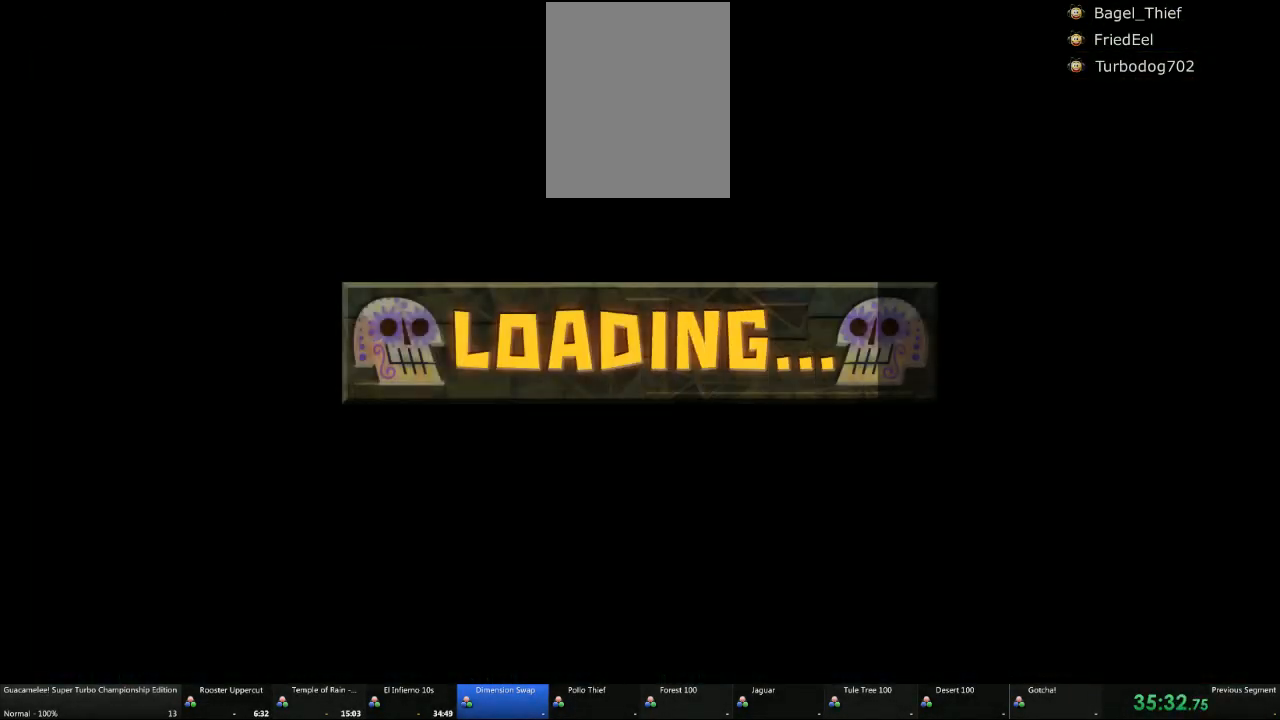
{"buttons": [], "left_stick": "left", "right_stick": "center", "events": []}
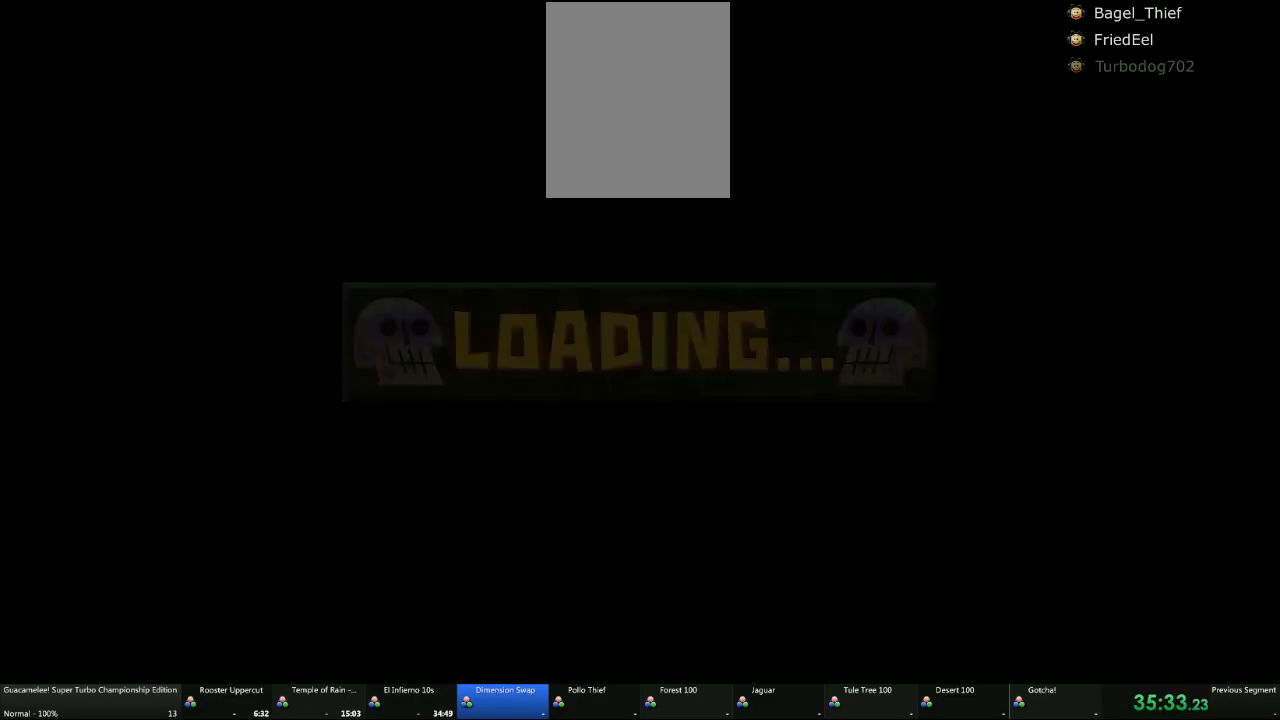
{"buttons": [], "left_stick": "left", "right_stick": "center", "events": []}
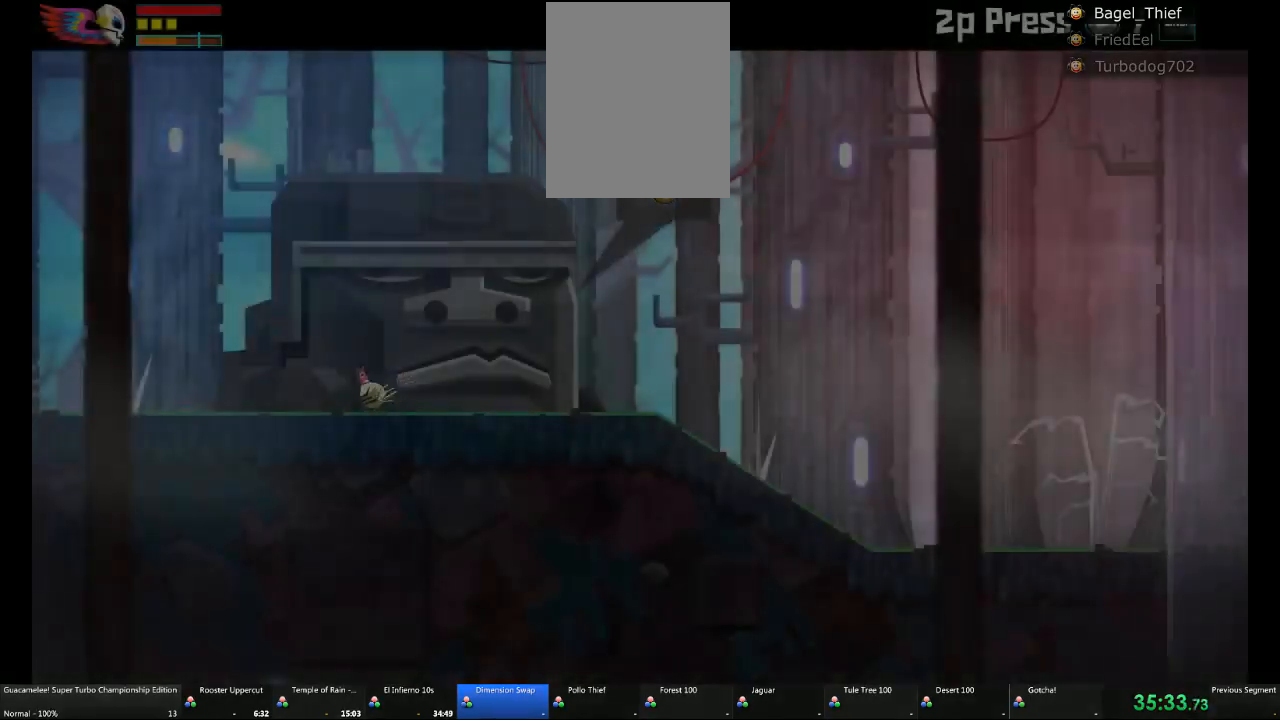
{"buttons": [], "left_stick": "left", "right_stick": "center", "events": []}
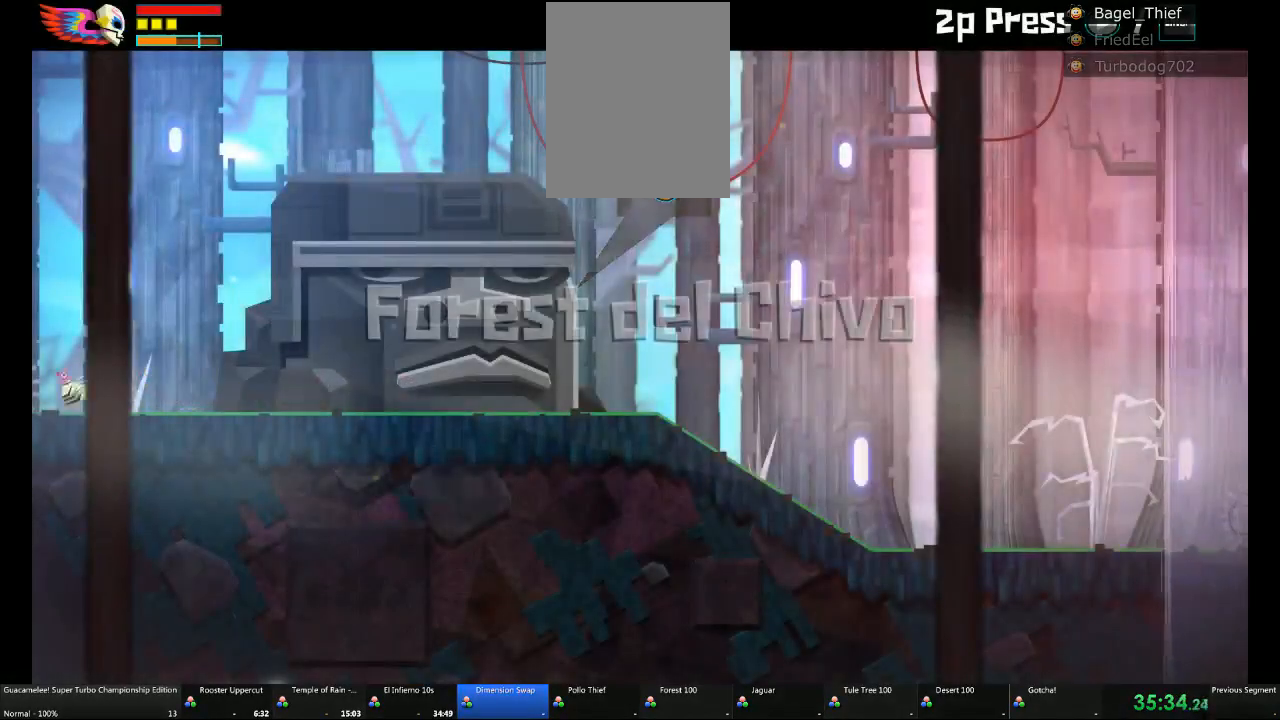
{"buttons": [], "left_stick": "left", "right_stick": "center"}
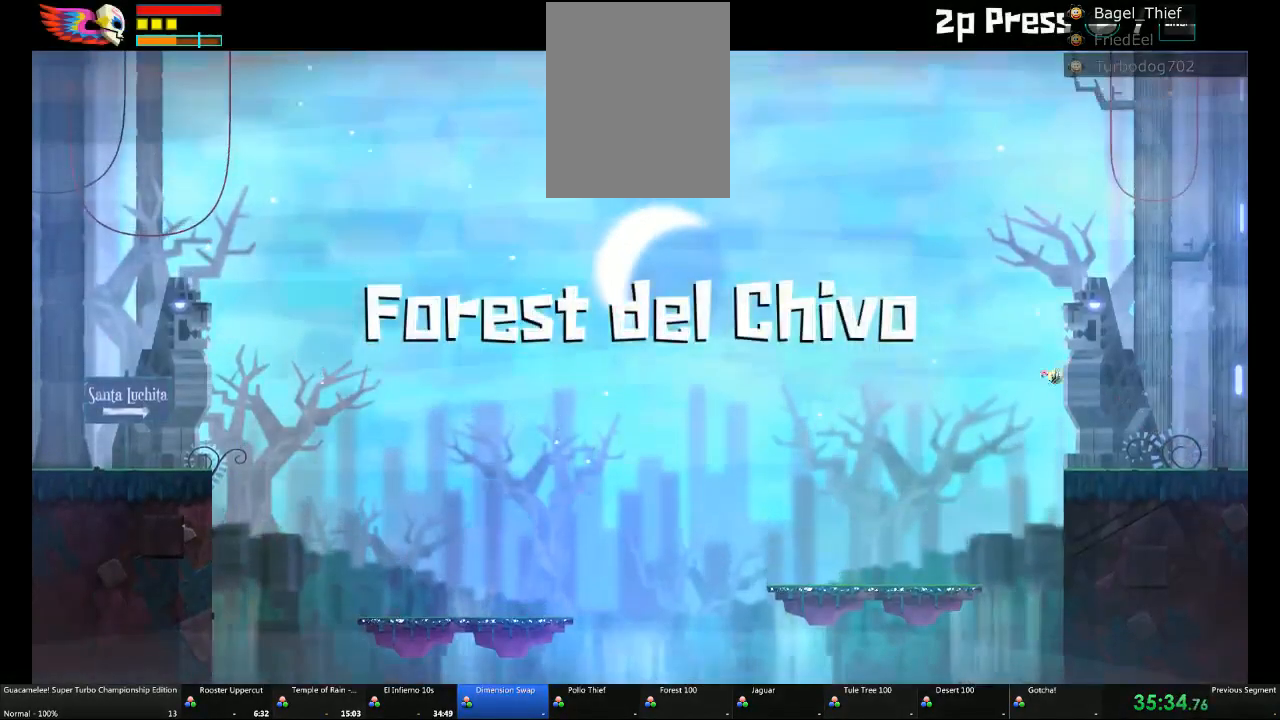
{"buttons": [], "left_stick": "right", "right_stick": "center", "events": [[367, "left_stick", "right"]]}
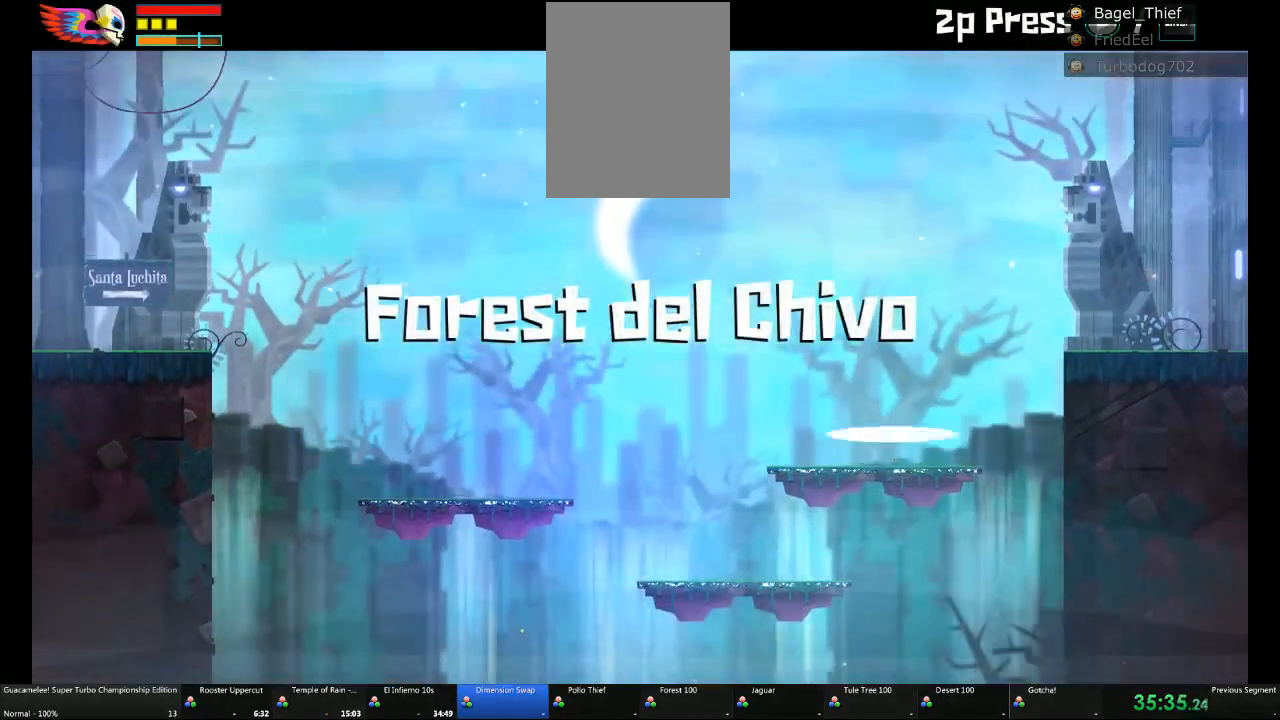
{"buttons": [], "left_stick": "up-left", "right_stick": "center"}
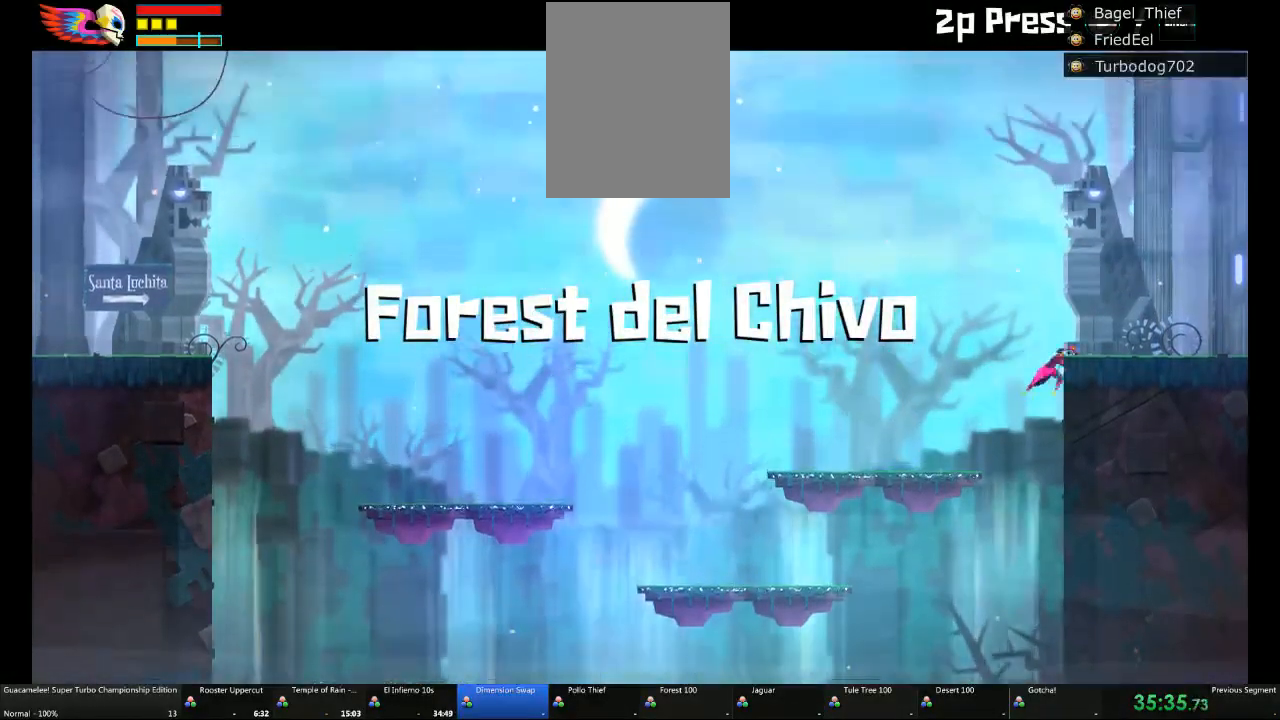
{"buttons": [], "left_stick": "left", "right_stick": "center", "events": [[417, "left_stick", "left"]]}
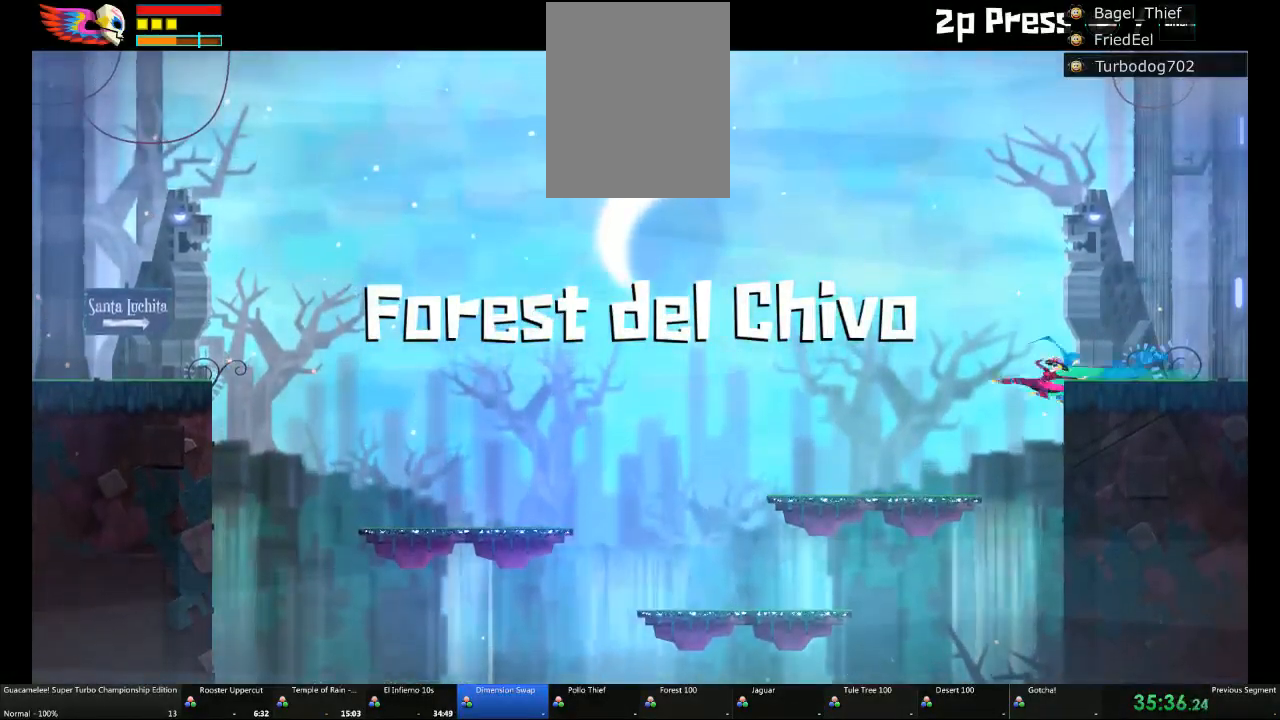
{"buttons": [], "left_stick": "left", "right_stick": "center"}